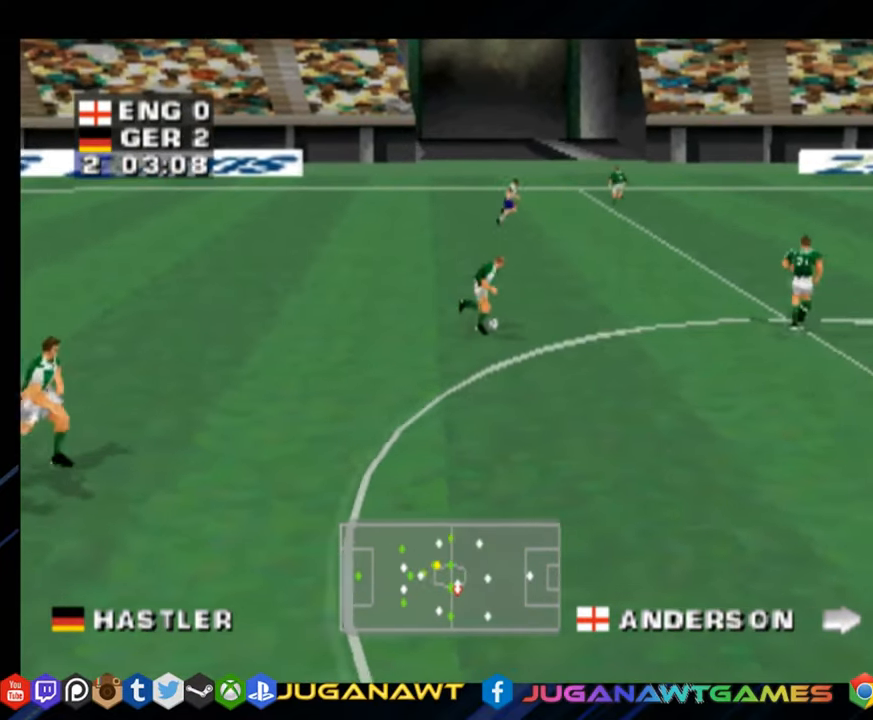
Gameplay with a controller (PlayStation layout); each line is a JSON object with the inputs held at the frame after it. "events" lists button and stick changes between this image and that frame as [ms after this image, input, new state], when the widget could be followed in between. Not read: L3 R3 left_stick.
{"buttons": ["R1", "DPAD_UP", "DPAD_RIGHT"], "right_stick": "center", "events": [[133, "CROSS", "down"], [266, "CROSS", "up"]]}
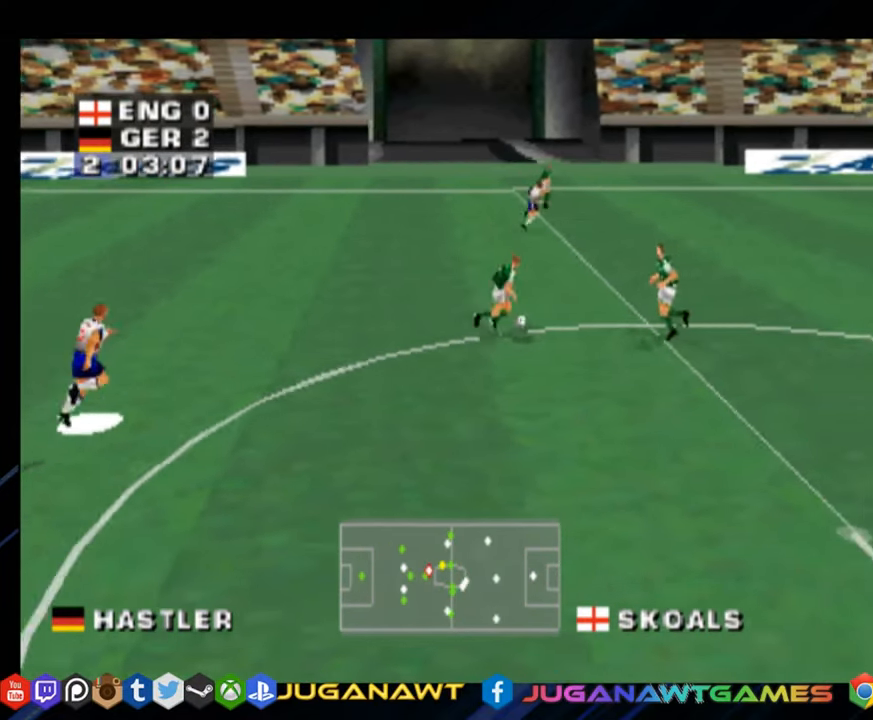
{"buttons": ["R1", "DPAD_UP", "DPAD_RIGHT"], "right_stick": "center", "events": []}
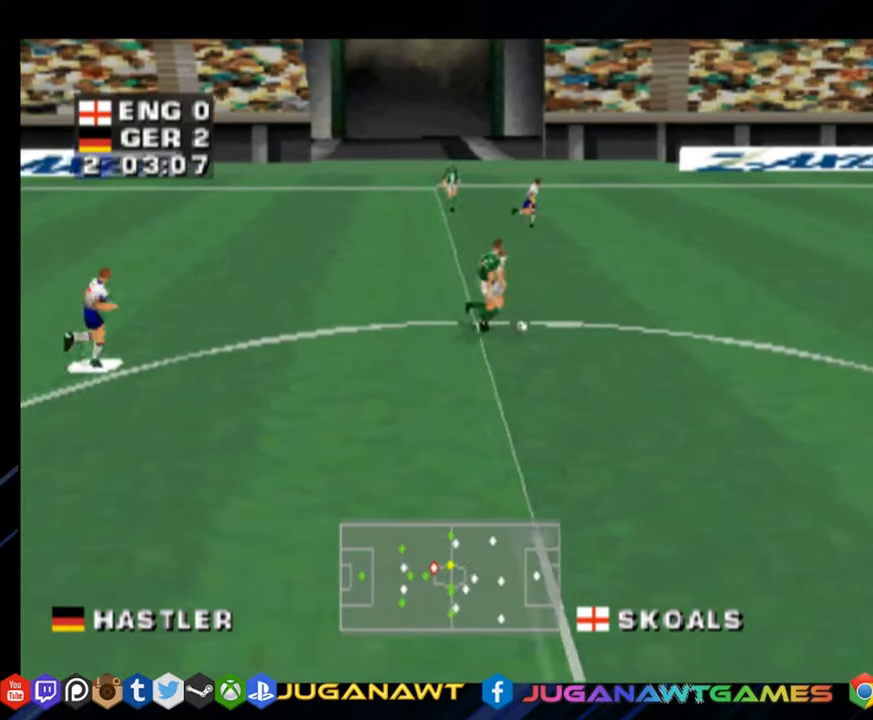
{"buttons": ["R1", "DPAD_RIGHT"], "right_stick": "center", "events": [[334, "CROSS", "down"], [450, "DPAD_UP", "up"], [467, "CROSS", "up"]]}
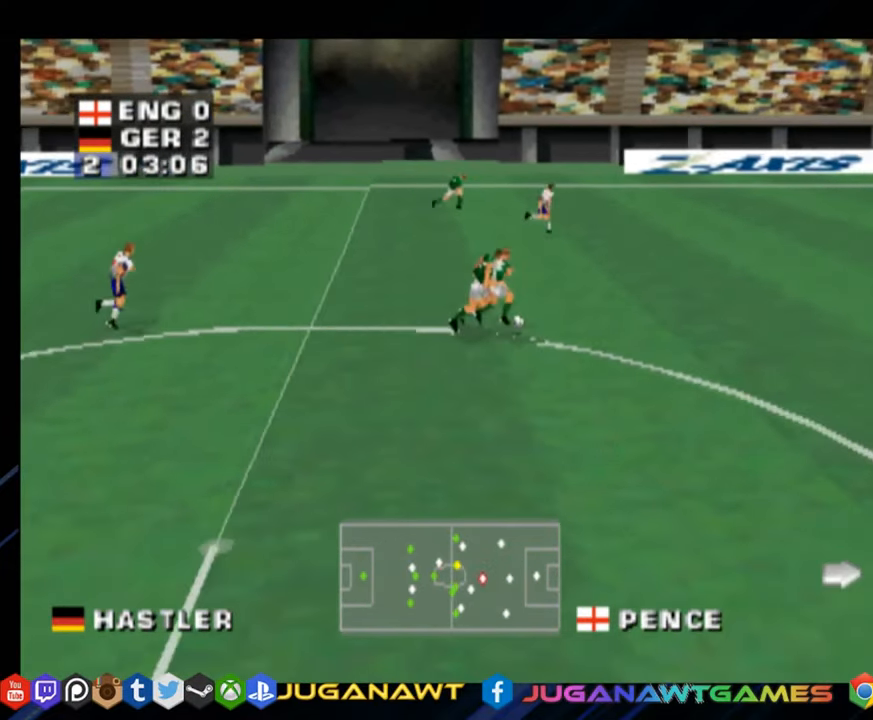
{"buttons": ["R1", "DPAD_UP", "DPAD_RIGHT"], "right_stick": "center", "events": [[217, "DPAD_UP", "down"], [267, "DPAD_UP", "up"], [317, "DPAD_UP", "down"]]}
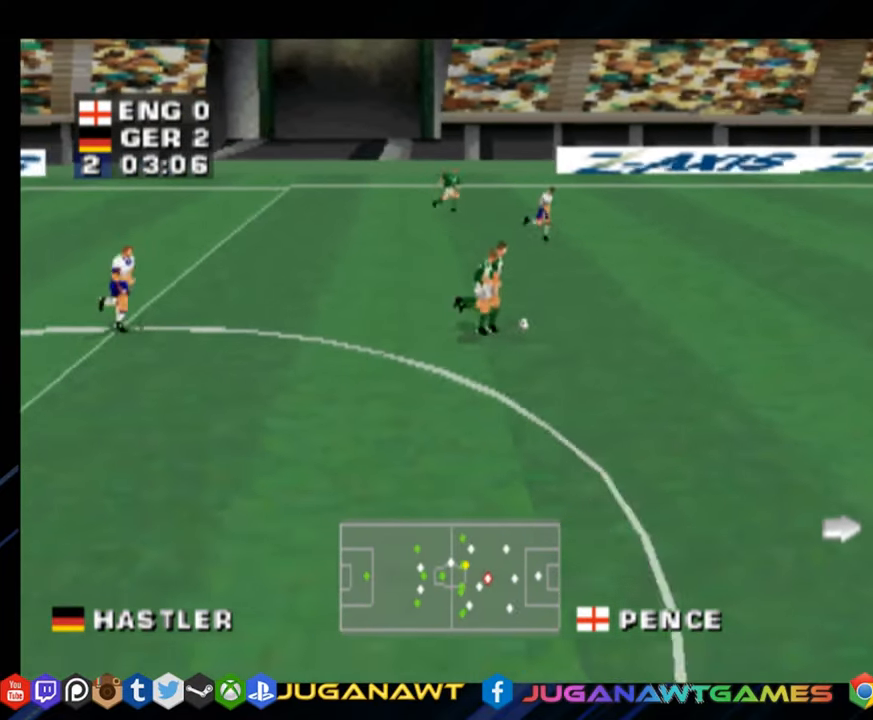
{"buttons": ["R1", "DPAD_UP"], "right_stick": "center", "events": [[400, "DPAD_RIGHT", "up"]]}
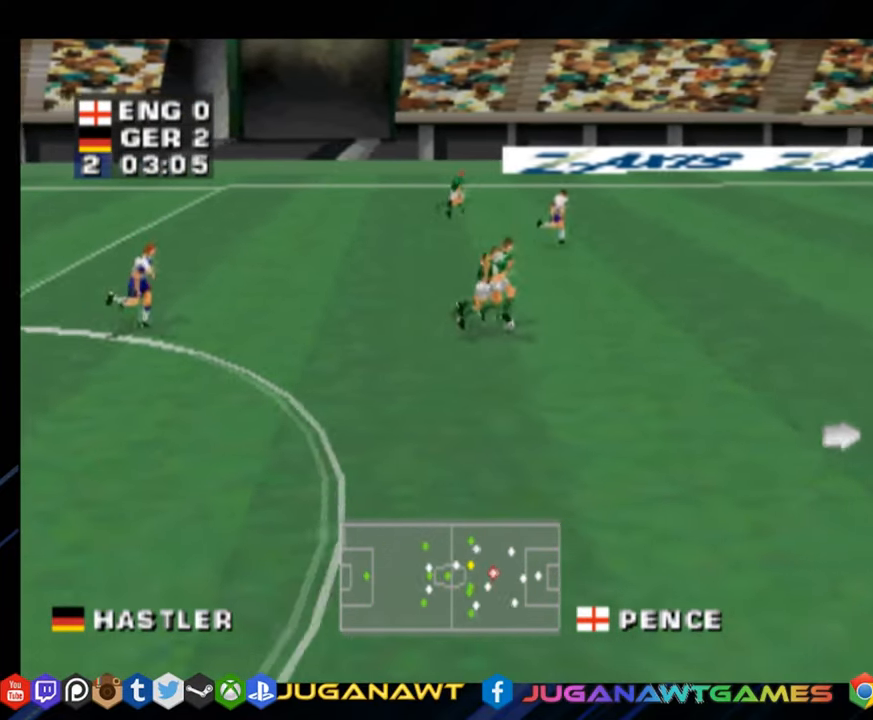
{"buttons": ["R1", "DPAD_LEFT"], "right_stick": "center", "events": [[400, "DPAD_LEFT", "down"], [450, "DPAD_UP", "up"]]}
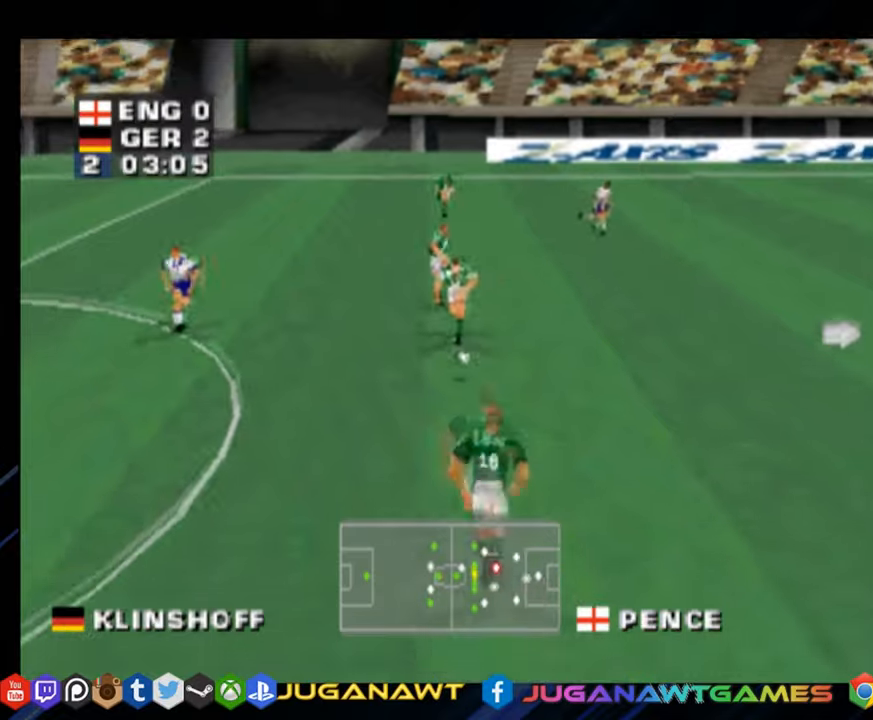
{"buttons": ["R1", "DPAD_DOWN", "DPAD_LEFT"], "right_stick": "center", "events": [[434, "DPAD_DOWN", "down"]]}
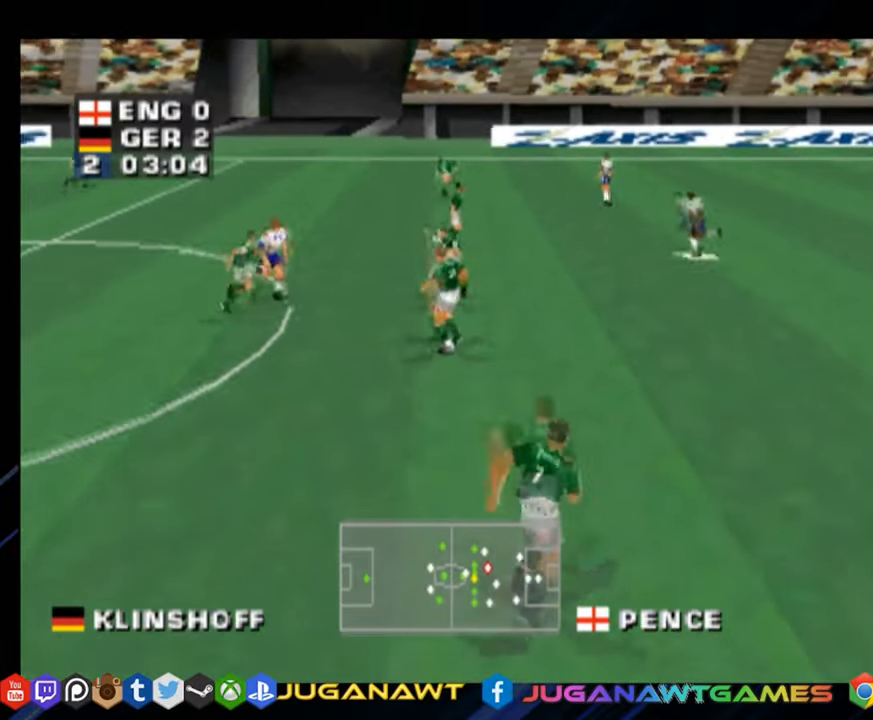
{"buttons": ["R1", "DPAD_DOWN"], "right_stick": "center", "events": [[350, "DPAD_LEFT", "up"]]}
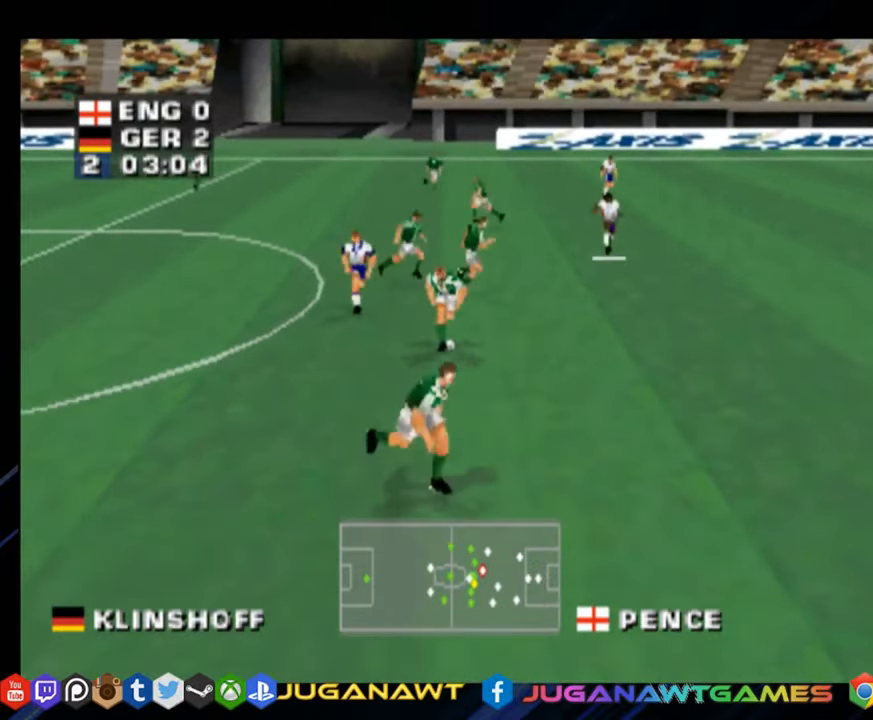
{"buttons": ["R1", "DPAD_DOWN"], "right_stick": "center", "events": []}
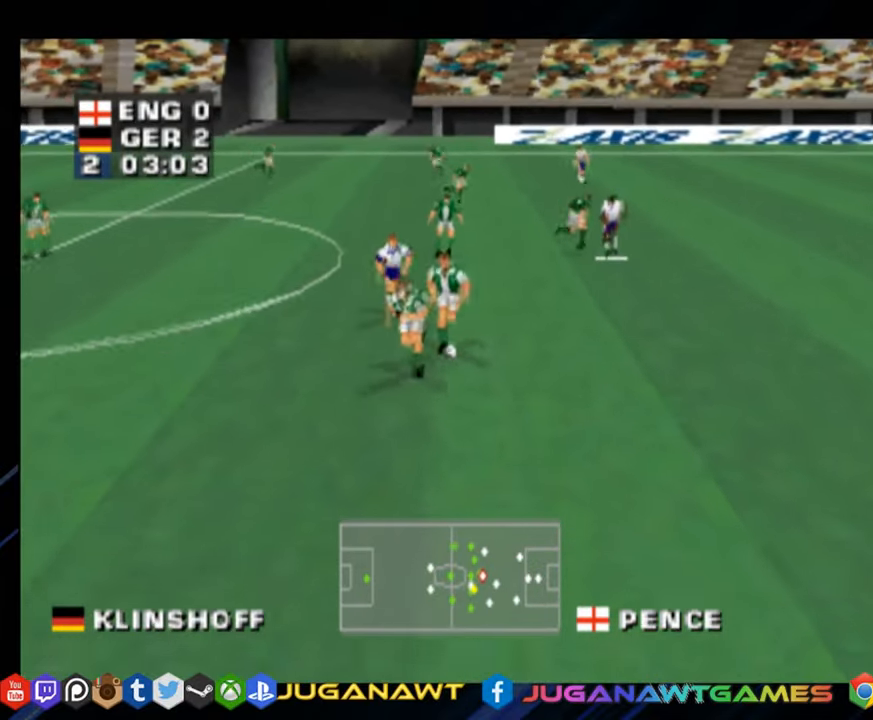
{"buttons": ["R1", "DPAD_DOWN", "DPAD_RIGHT"], "right_stick": "center", "events": [[83, "DPAD_RIGHT", "down"], [233, "SQUARE", "down"], [300, "SQUARE", "up"]]}
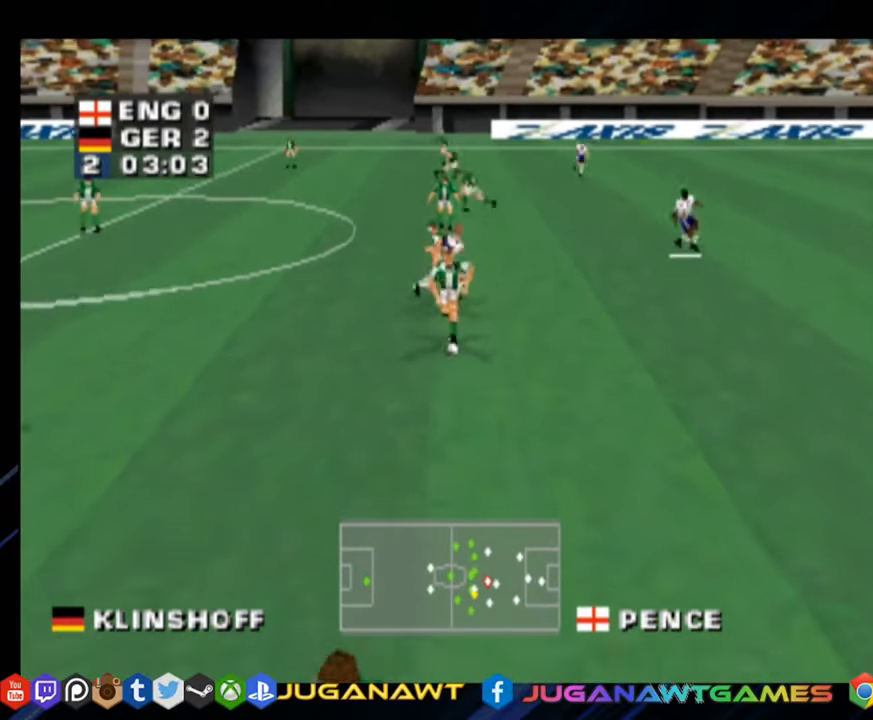
{"buttons": ["R1", "DPAD_DOWN", "DPAD_RIGHT"], "right_stick": "center", "events": [[250, "CROSS", "down"], [401, "CROSS", "up"]]}
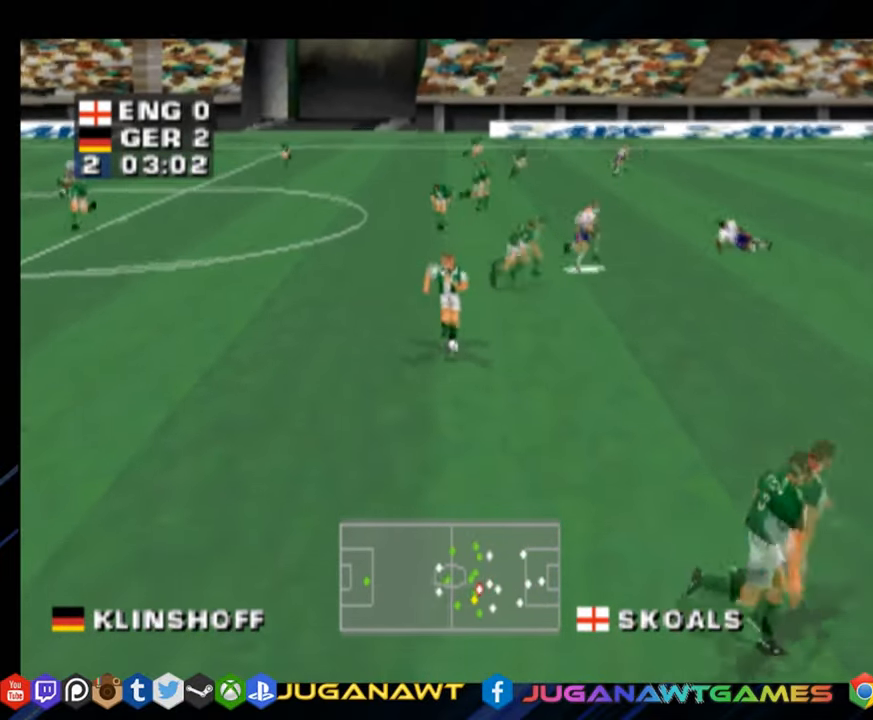
{"buttons": ["R1", "DPAD_DOWN"], "right_stick": "center", "events": [[433, "DPAD_RIGHT", "up"]]}
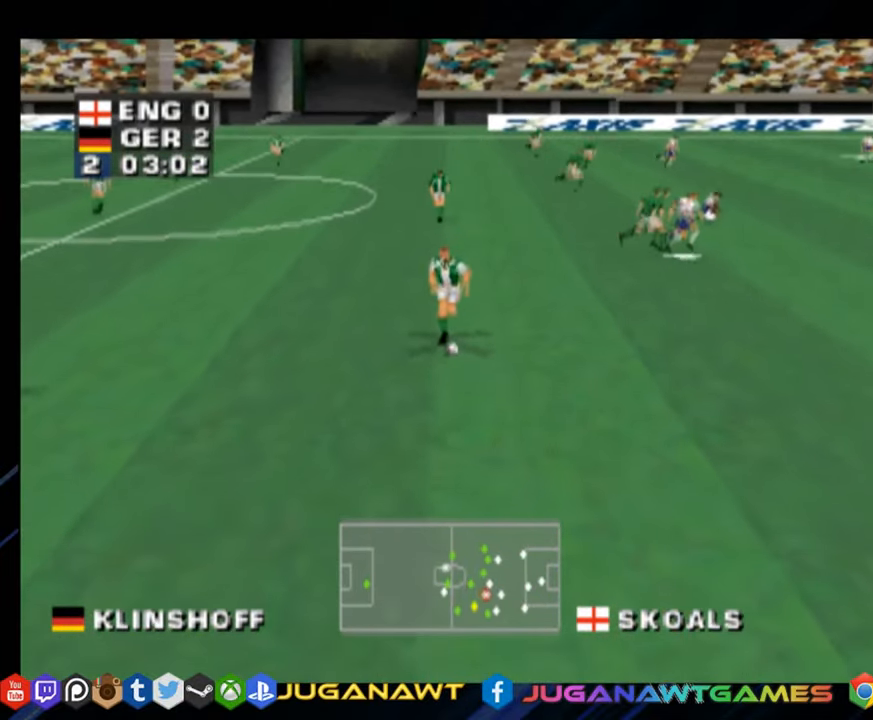
{"buttons": ["R1", "DPAD_DOWN"], "right_stick": "center", "events": []}
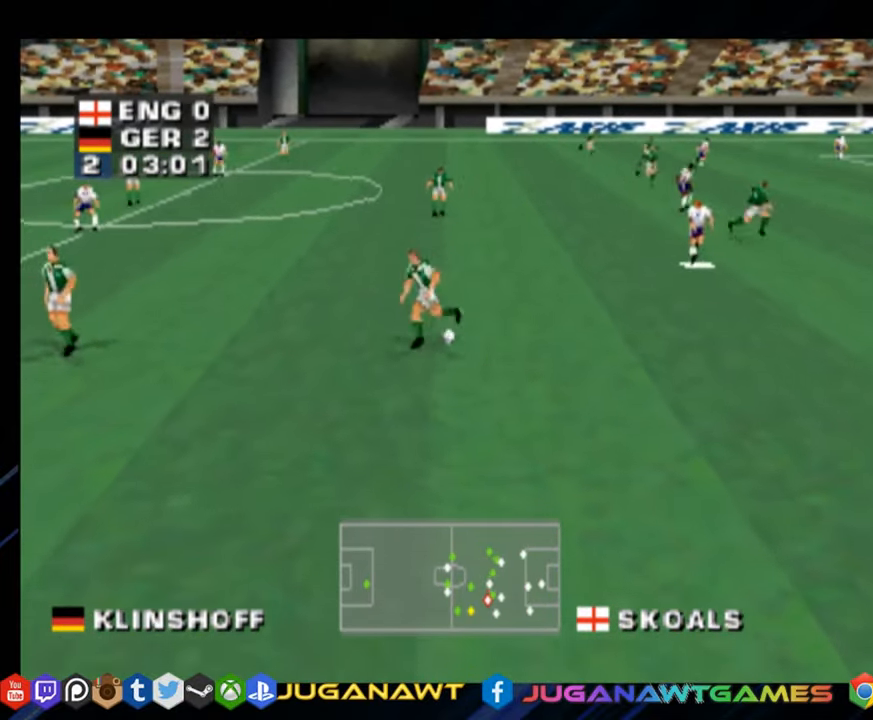
{"buttons": ["R2", "DPAD_DOWN", "DPAD_LEFT"], "right_stick": "center", "events": [[250, "R1", "up"], [367, "R2", "down"], [400, "DPAD_LEFT", "down"]]}
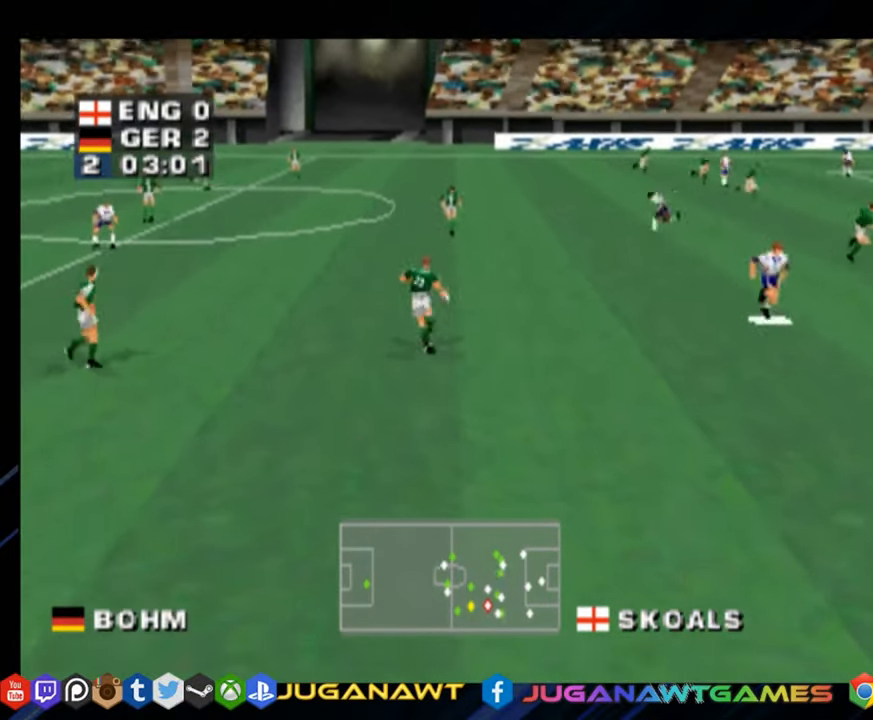
{"buttons": ["R2", "DPAD_UP", "DPAD_LEFT"], "right_stick": "center", "events": [[50, "DPAD_DOWN", "up"], [267, "DPAD_UP", "down"]]}
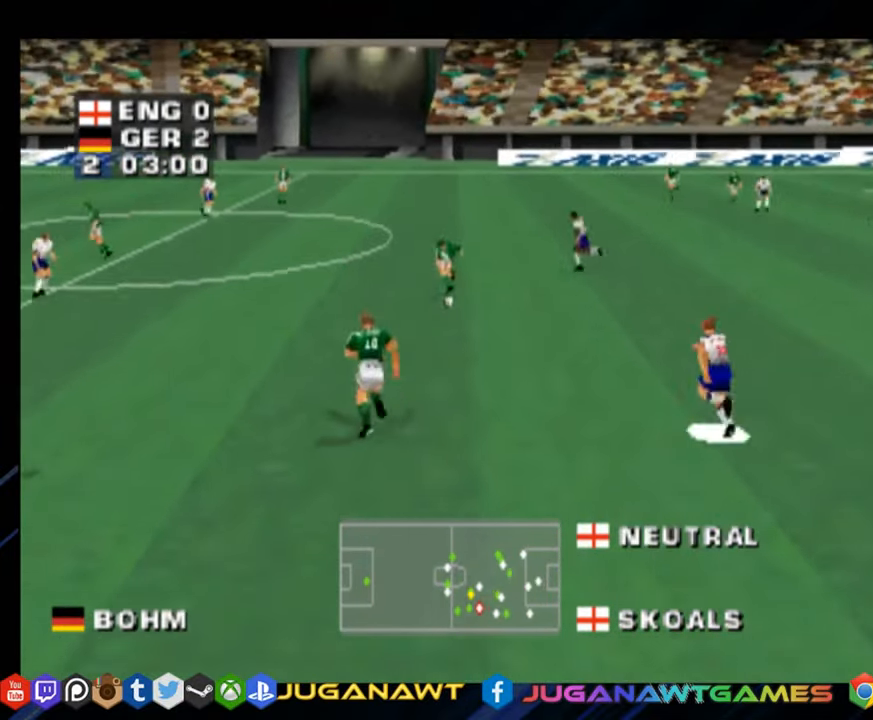
{"buttons": ["R2", "DPAD_UP"], "right_stick": "center", "events": [[350, "DPAD_LEFT", "up"]]}
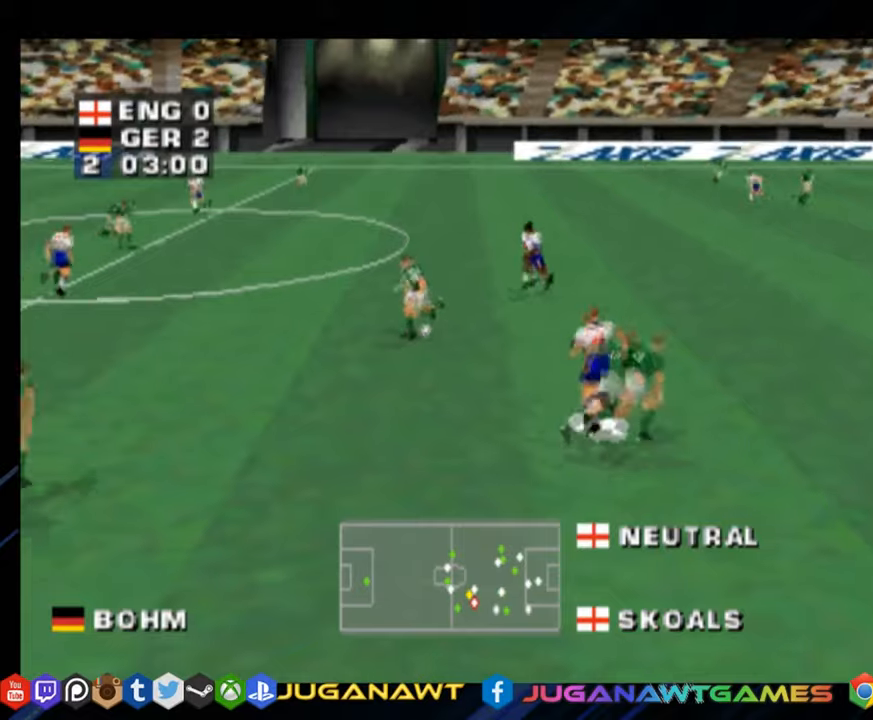
{"buttons": ["R2", "DPAD_UP", "DPAD_LEFT"], "right_stick": "center", "events": [[151, "DPAD_LEFT", "down"]]}
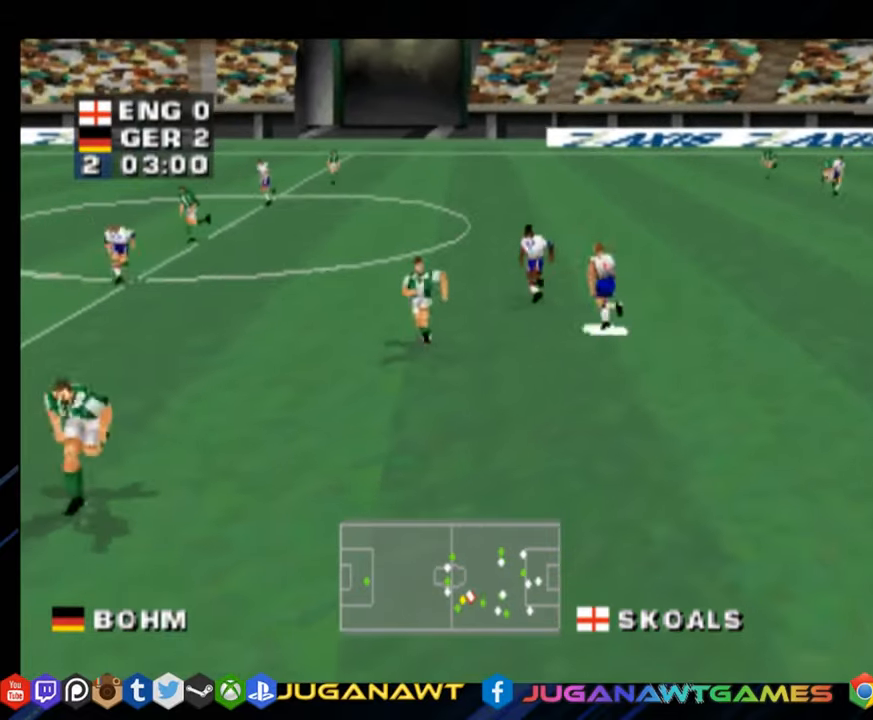
{"buttons": ["R2", "DPAD_DOWN"], "right_stick": "center", "events": [[33, "DPAD_UP", "up"], [117, "DPAD_DOWN", "down"], [400, "DPAD_LEFT", "up"]]}
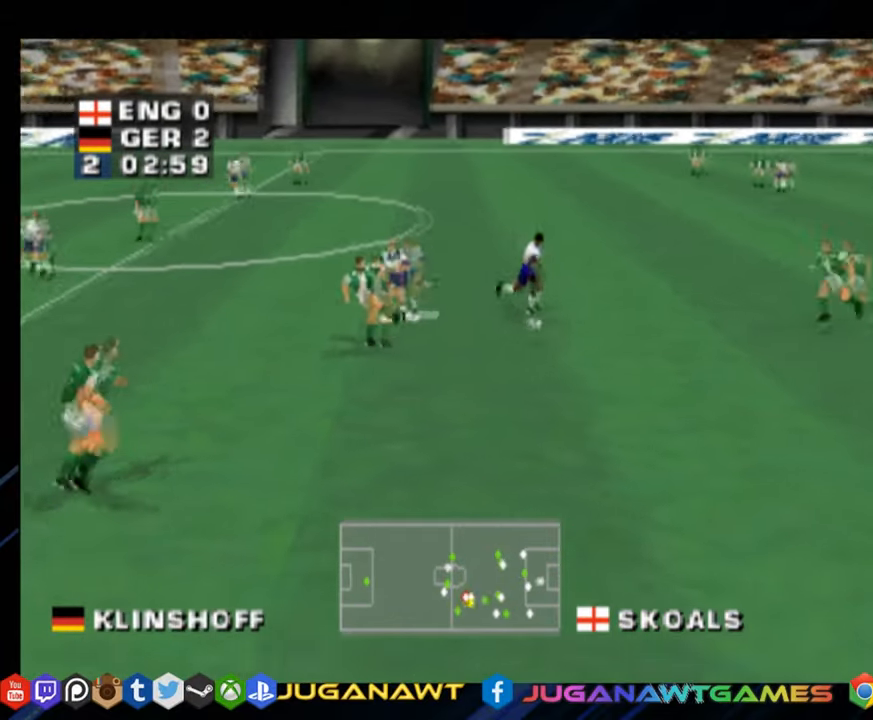
{"buttons": ["CROSS", "R2", "DPAD_DOWN"], "right_stick": "center", "events": [[84, "SQUARE", "down"], [151, "DPAD_RIGHT", "down"], [301, "SQUARE", "up"], [401, "CROSS", "down"], [468, "DPAD_RIGHT", "up"]]}
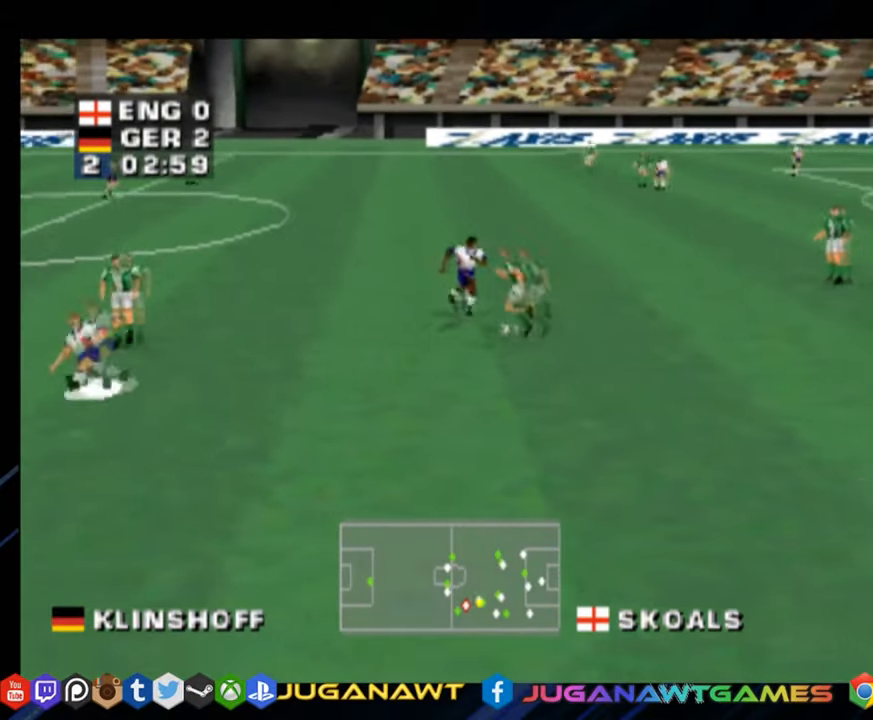
{"buttons": ["R2", "DPAD_DOWN", "DPAD_RIGHT"], "right_stick": "center", "events": [[33, "CROSS", "up"], [133, "DPAD_RIGHT", "down"], [167, "R2", "up"], [267, "R2", "down"]]}
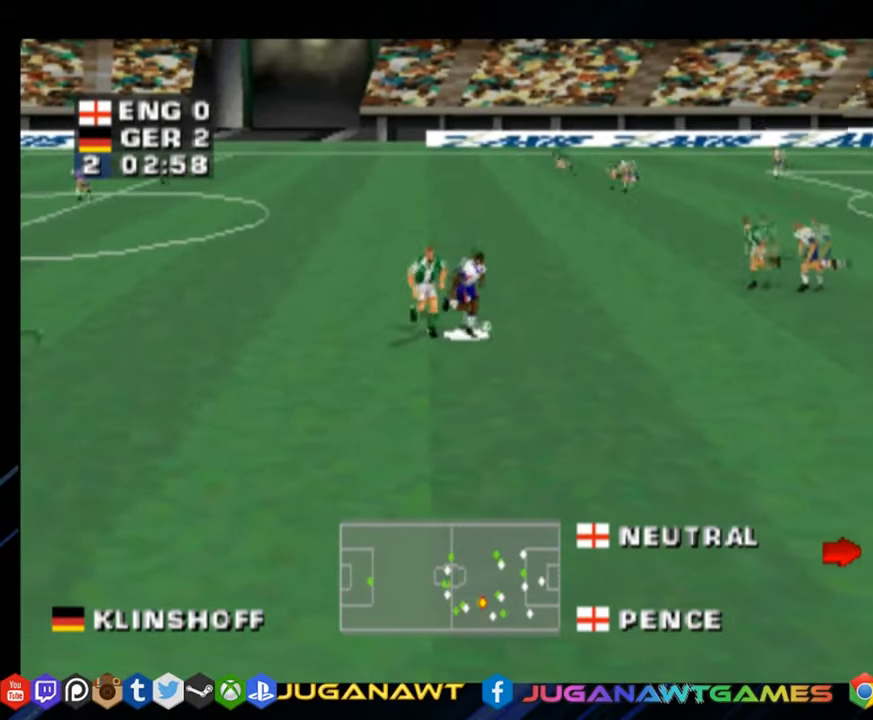
{"buttons": ["CROSS", "DPAD_DOWN", "DPAD_LEFT"], "right_stick": "center", "events": [[84, "DPAD_RIGHT", "up"], [167, "DPAD_LEFT", "down"], [234, "R2", "up"], [401, "CROSS", "down"]]}
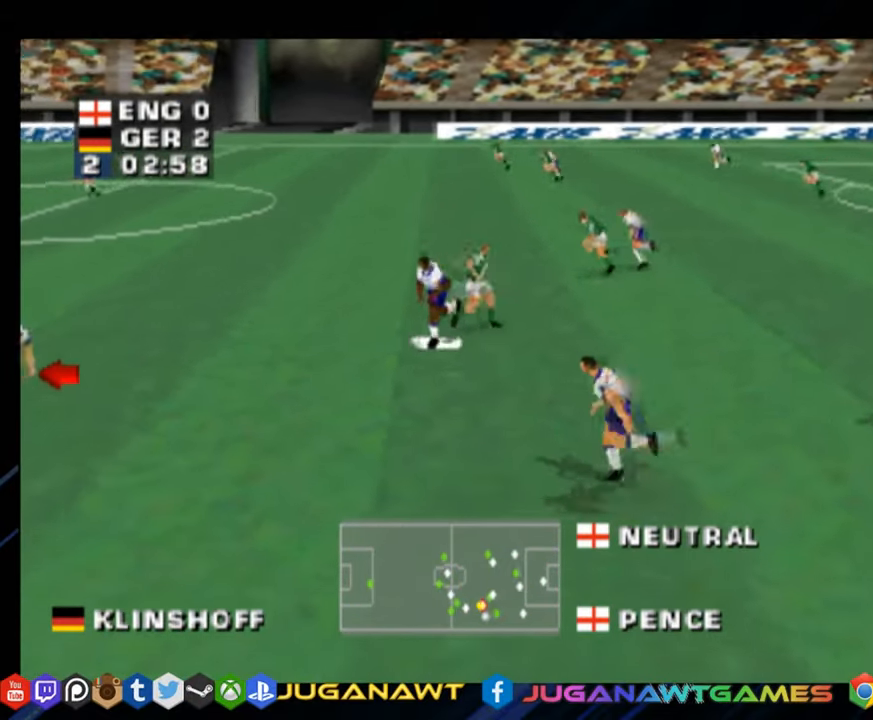
{"buttons": ["DPAD_LEFT"], "right_stick": "center", "events": [[50, "CROSS", "up"], [250, "DPAD_DOWN", "up"]]}
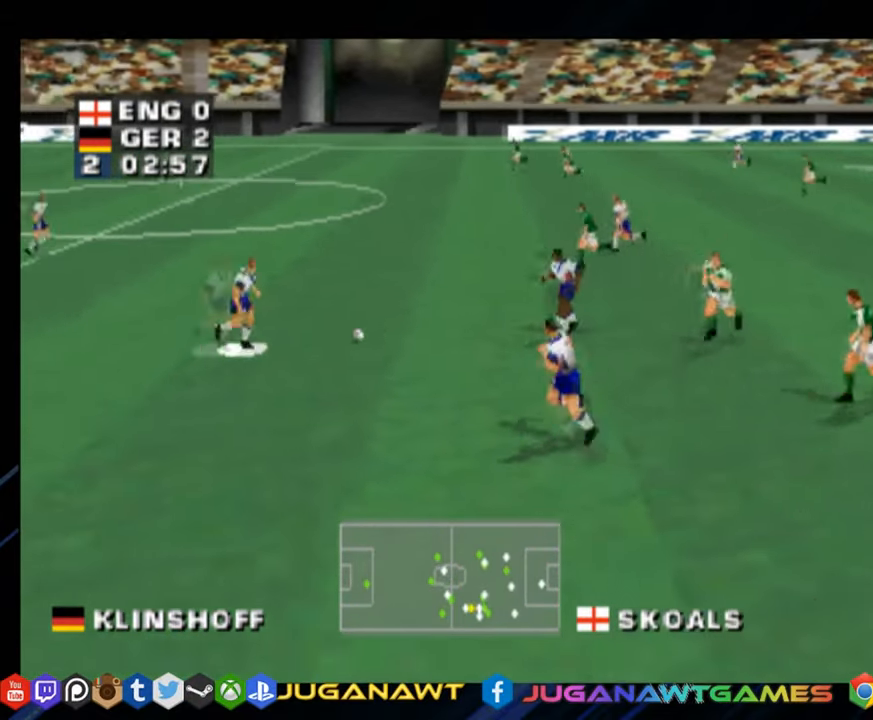
{"buttons": ["R2", "DPAD_LEFT"], "right_stick": "center", "events": [[484, "R2", "down"]]}
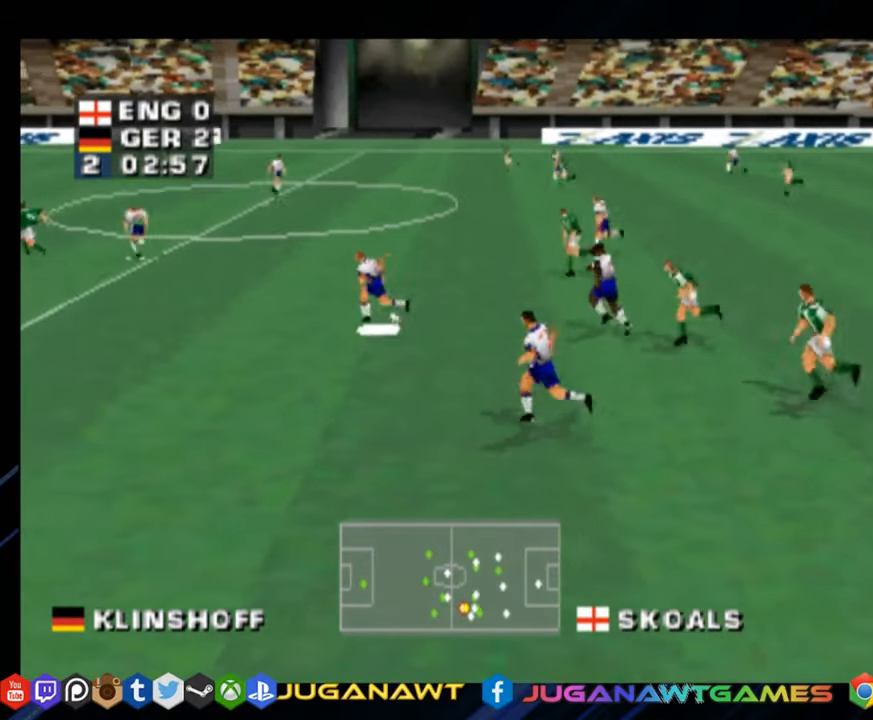
{"buttons": ["DPAD_LEFT"], "right_stick": "center", "events": [[83, "R2", "up"], [183, "R2", "down"], [417, "R2", "up"]]}
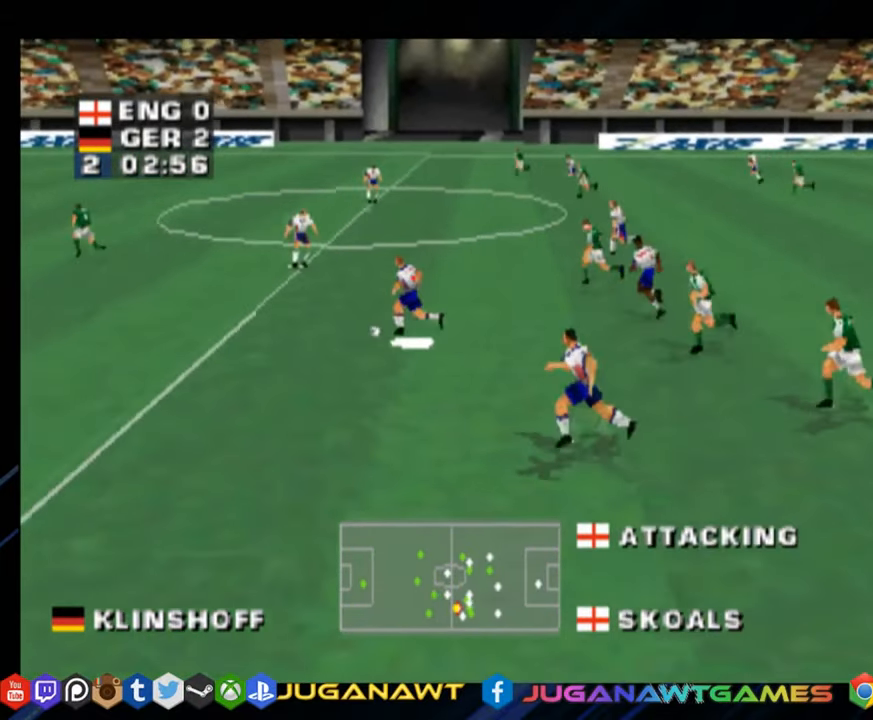
{"buttons": ["DPAD_LEFT"], "right_stick": "center", "events": []}